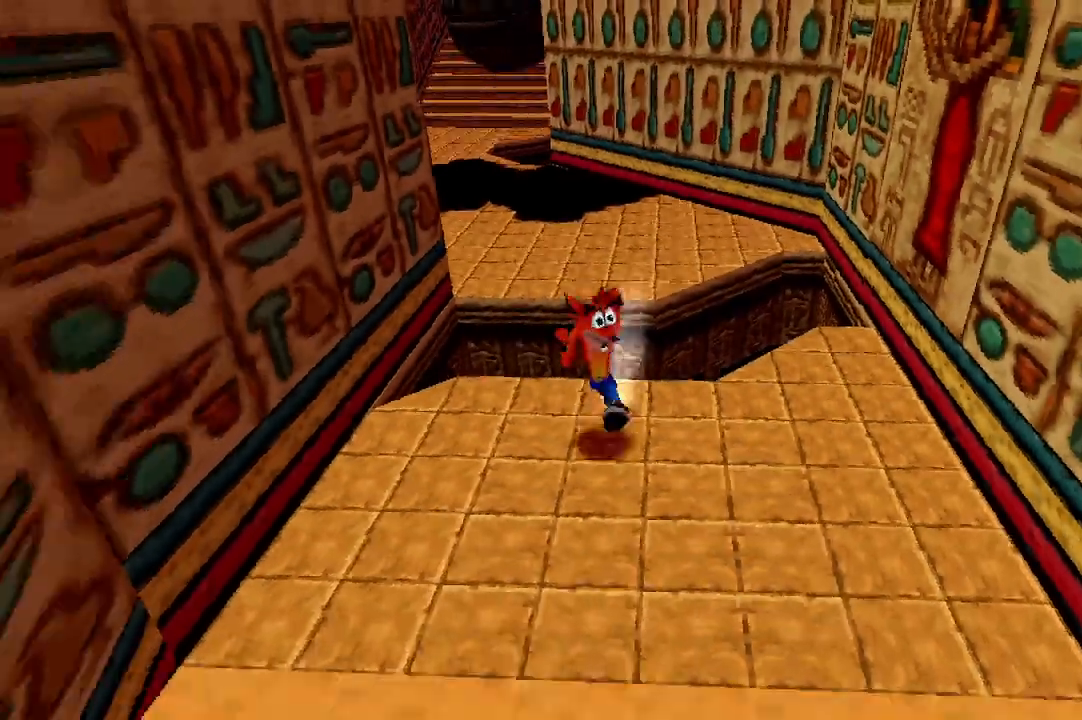
Gameplay with a controller (Xbox layout); each line is a JSON object with the inputs held at the frame after it. "events" lists button and stick changes between this image and that frame as [ms after this image, input, new state], when the widget could be followed in between. Not read: right_stick.
{"buttons": [], "left_stick": "down", "events": [[300, "R1", "down"], [400, "R1", "up"]]}
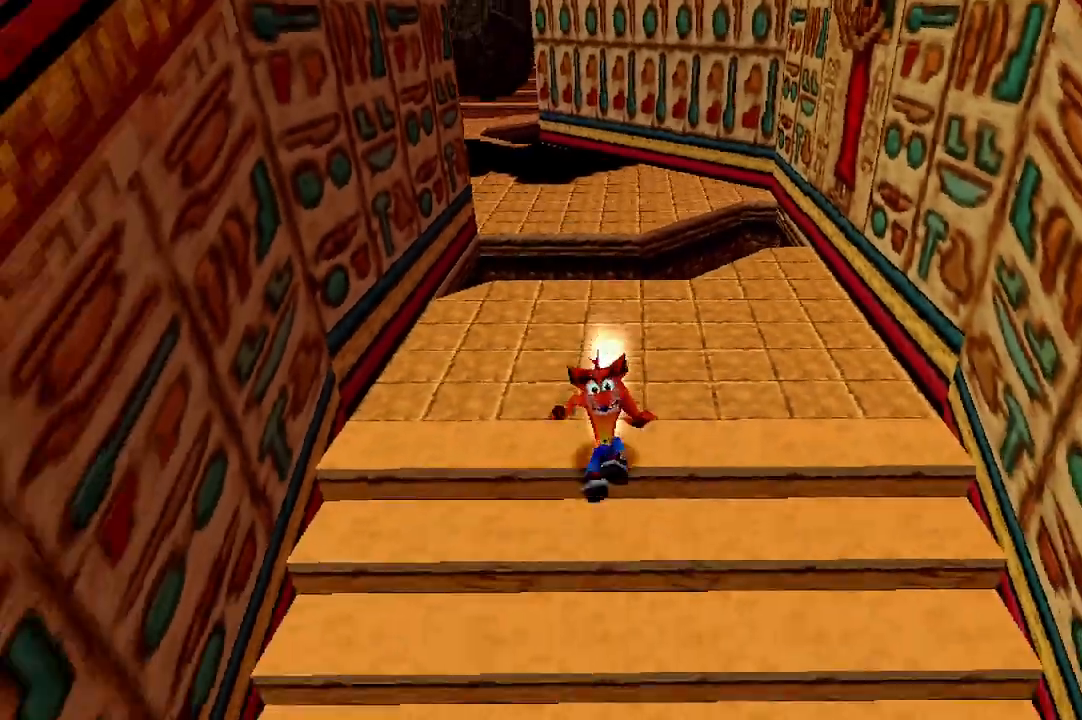
{"buttons": [], "left_stick": "down", "events": []}
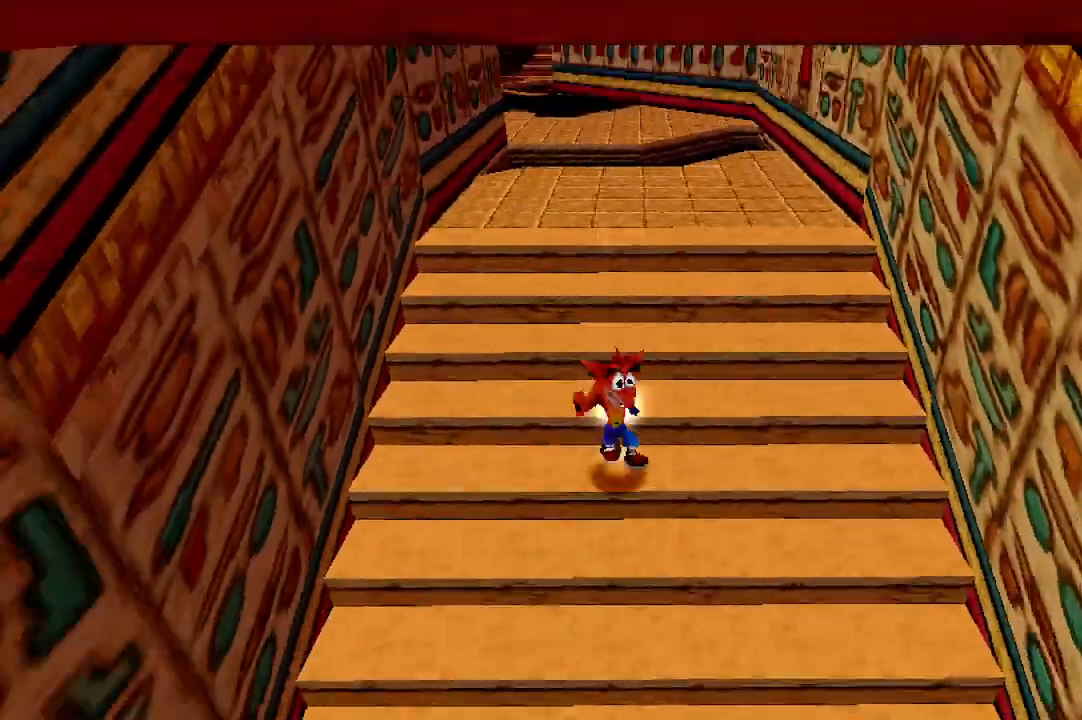
{"buttons": [], "left_stick": "down", "events": []}
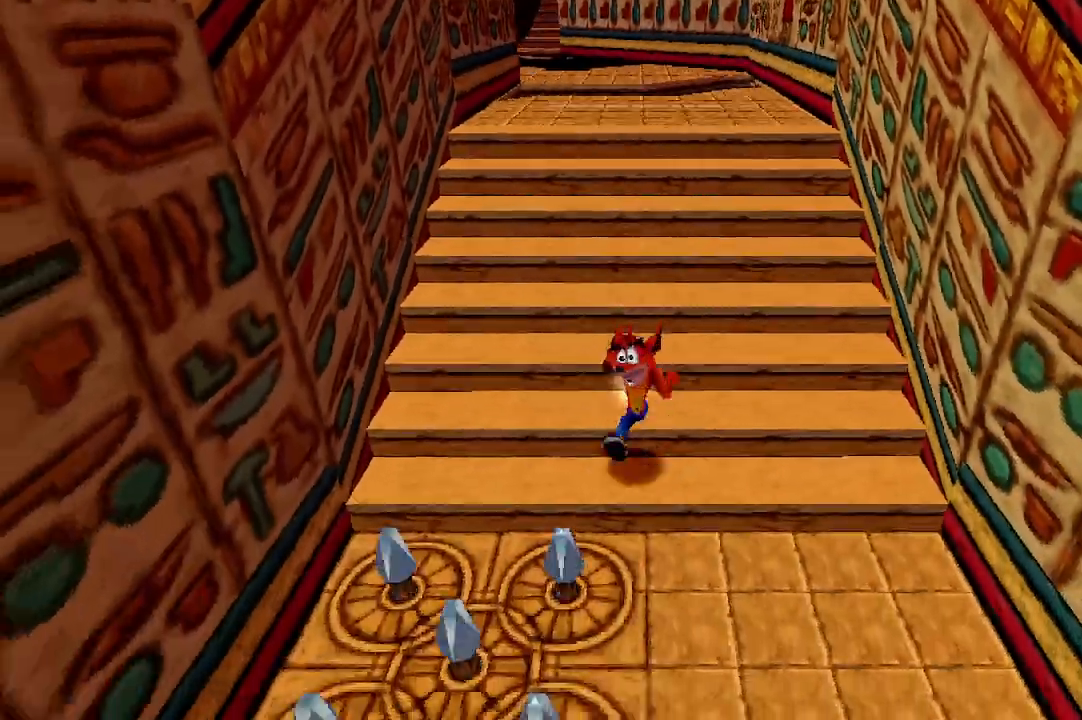
{"buttons": [], "left_stick": "down", "events": []}
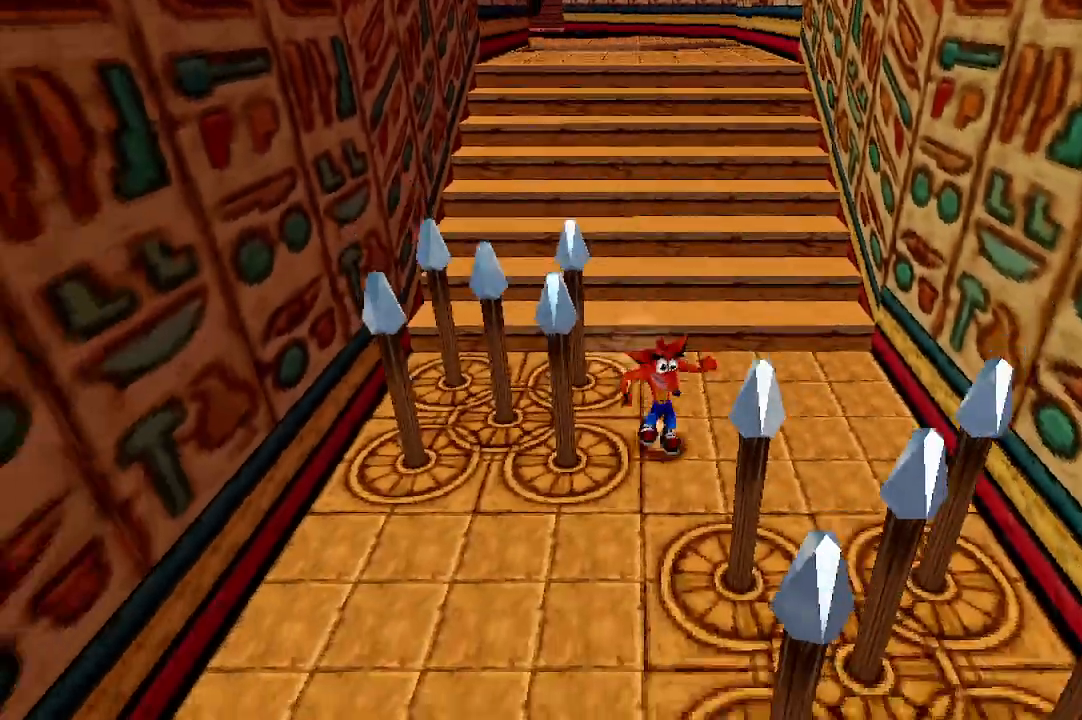
{"buttons": [], "left_stick": "down", "events": []}
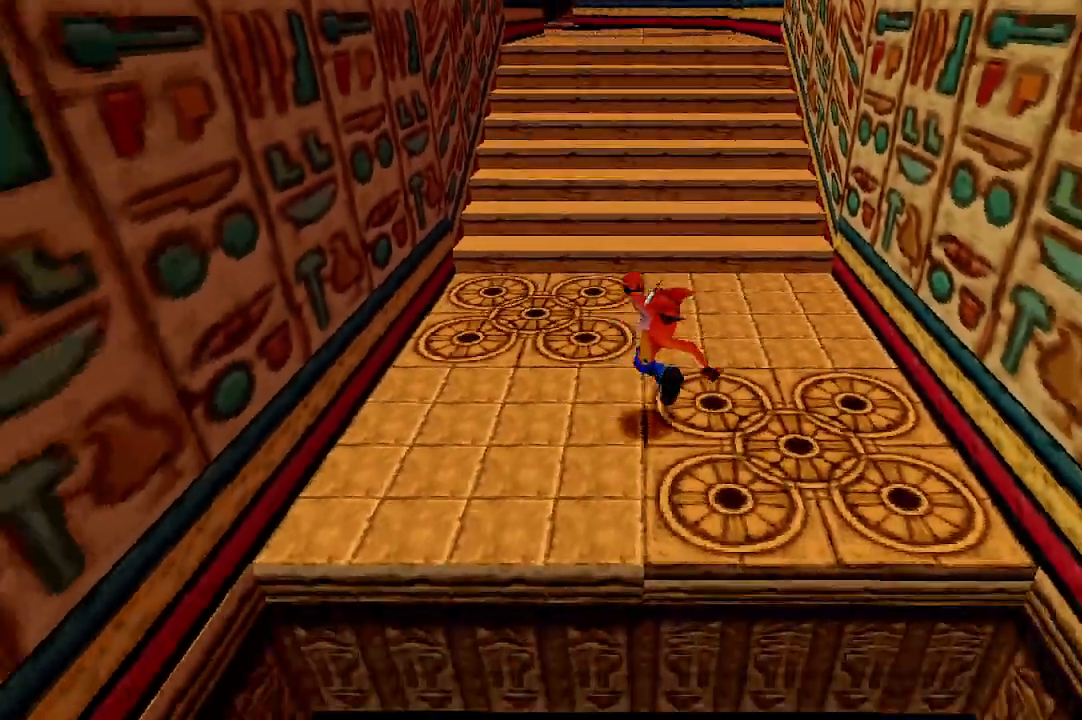
{"buttons": ["R1"], "left_stick": "down", "events": [[367, "R1", "down"]]}
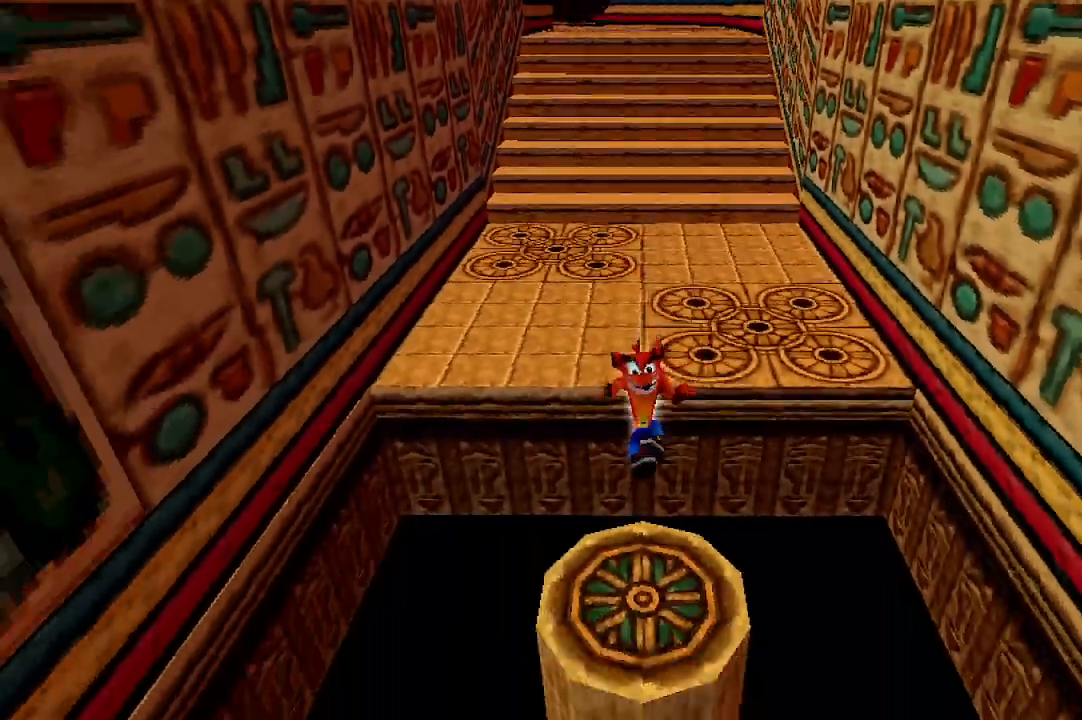
{"buttons": [], "left_stick": "down", "events": [[33, "R1", "up"], [367, "R1", "down"], [500, "R1", "up"]]}
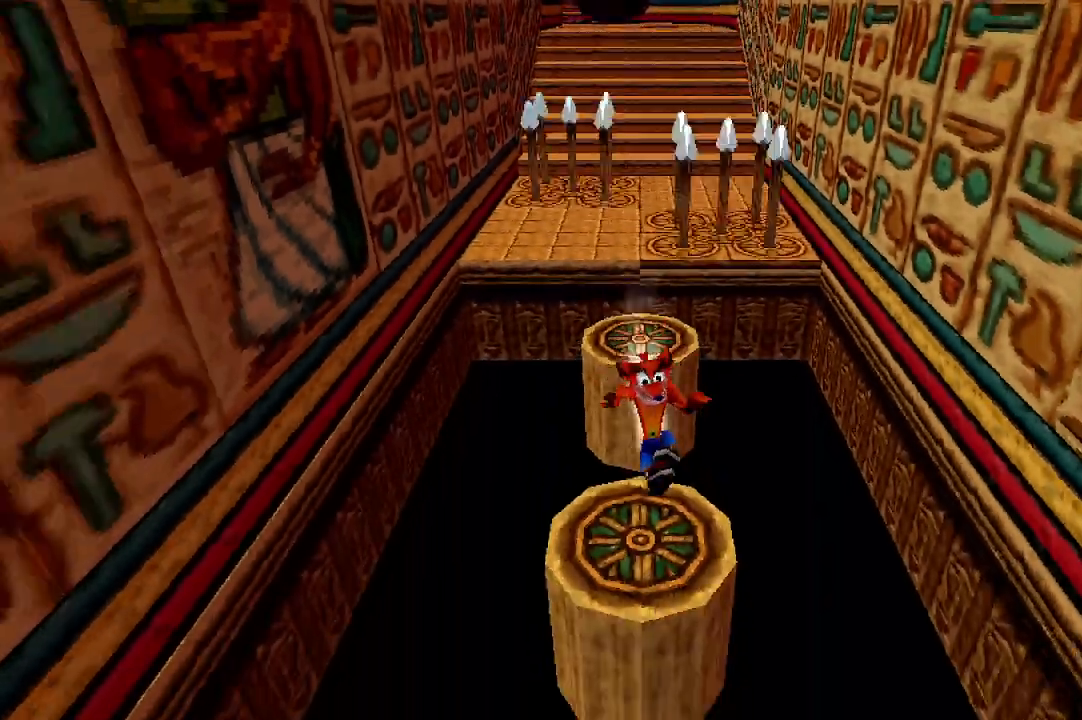
{"buttons": [], "left_stick": "down", "events": [[233, "R1", "down"], [400, "R1", "up"]]}
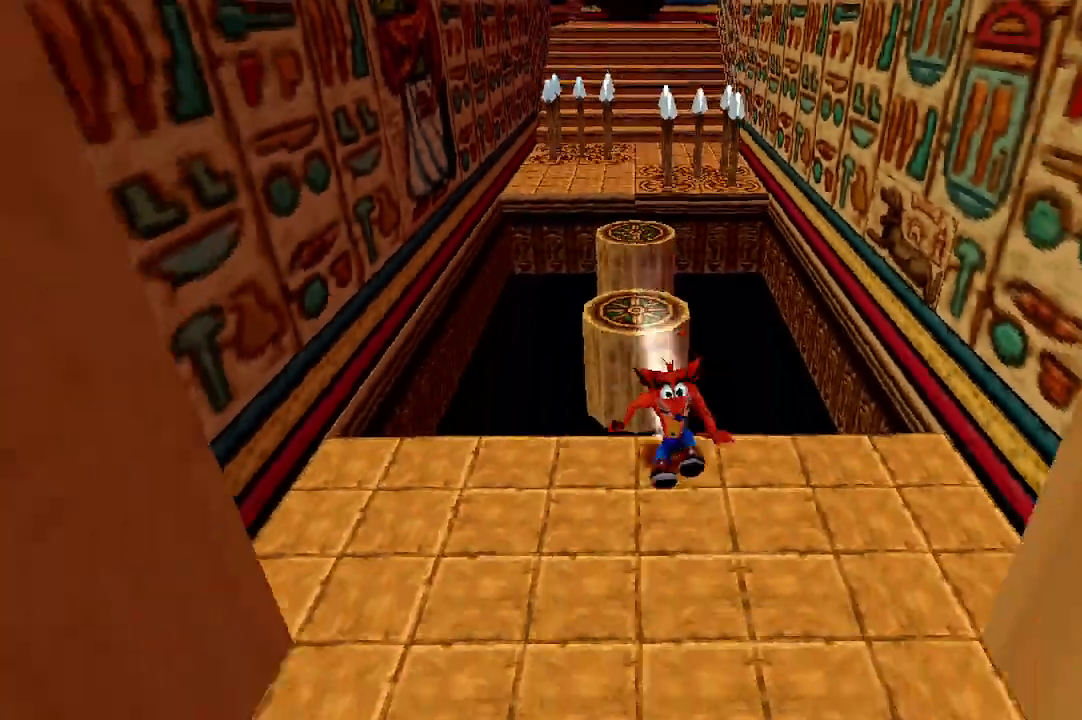
{"buttons": [], "left_stick": "down", "events": []}
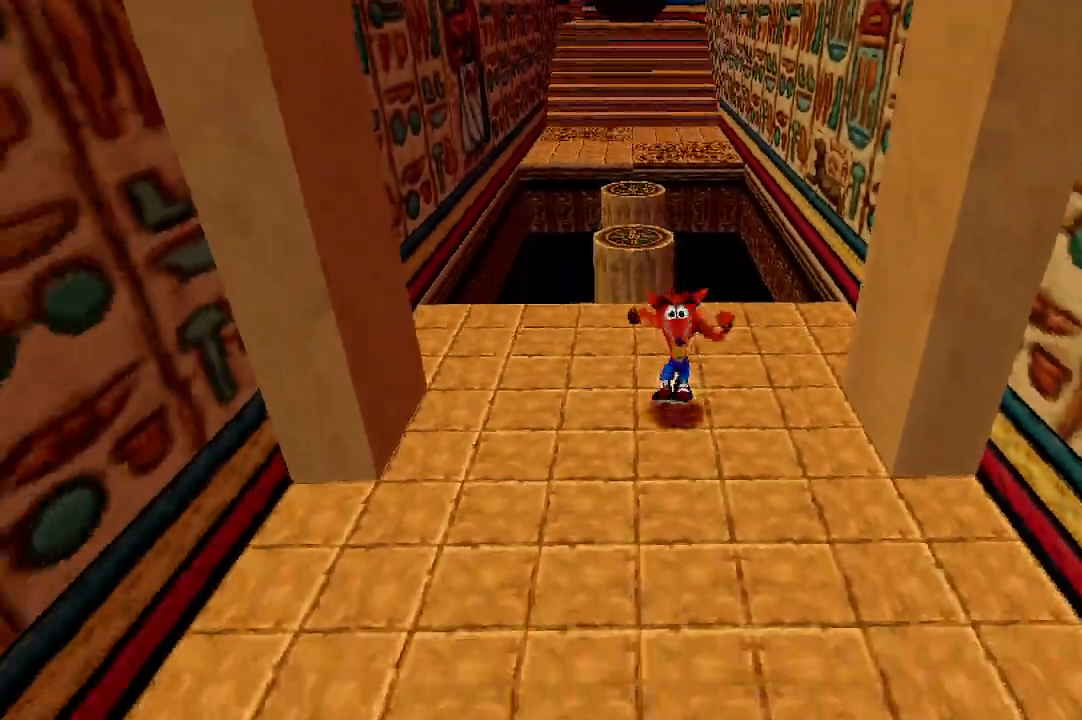
{"buttons": [], "left_stick": "down", "events": []}
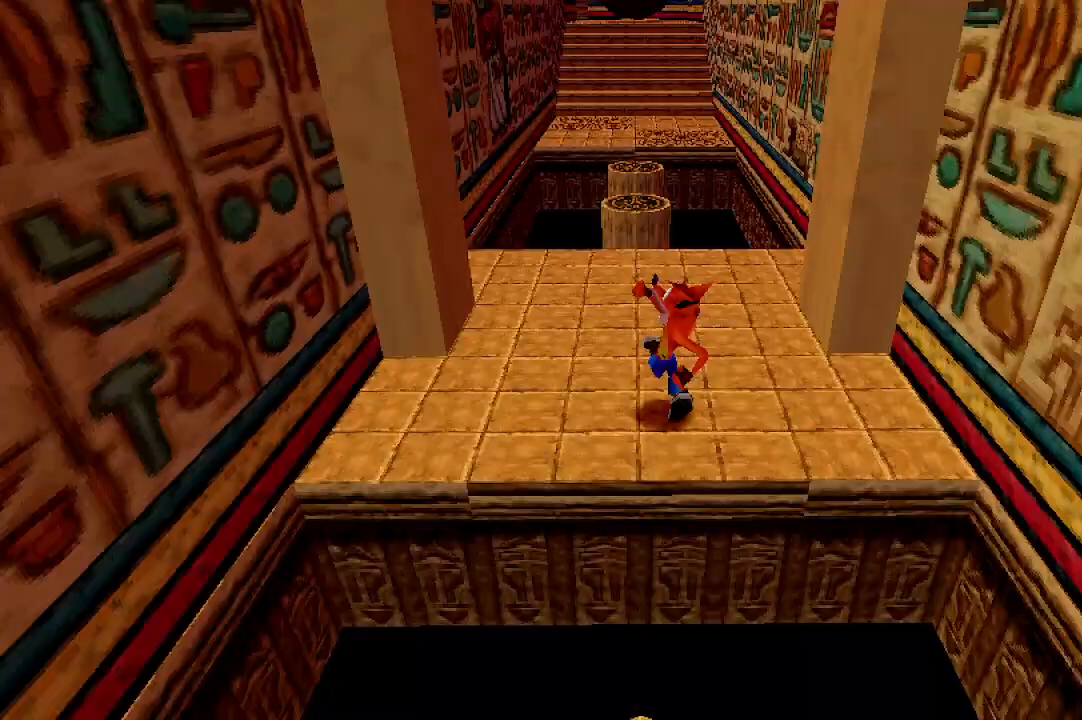
{"buttons": [], "left_stick": "center", "events": [[200, "R1", "down"], [333, "R1", "up"], [500, "left_stick", "center"]]}
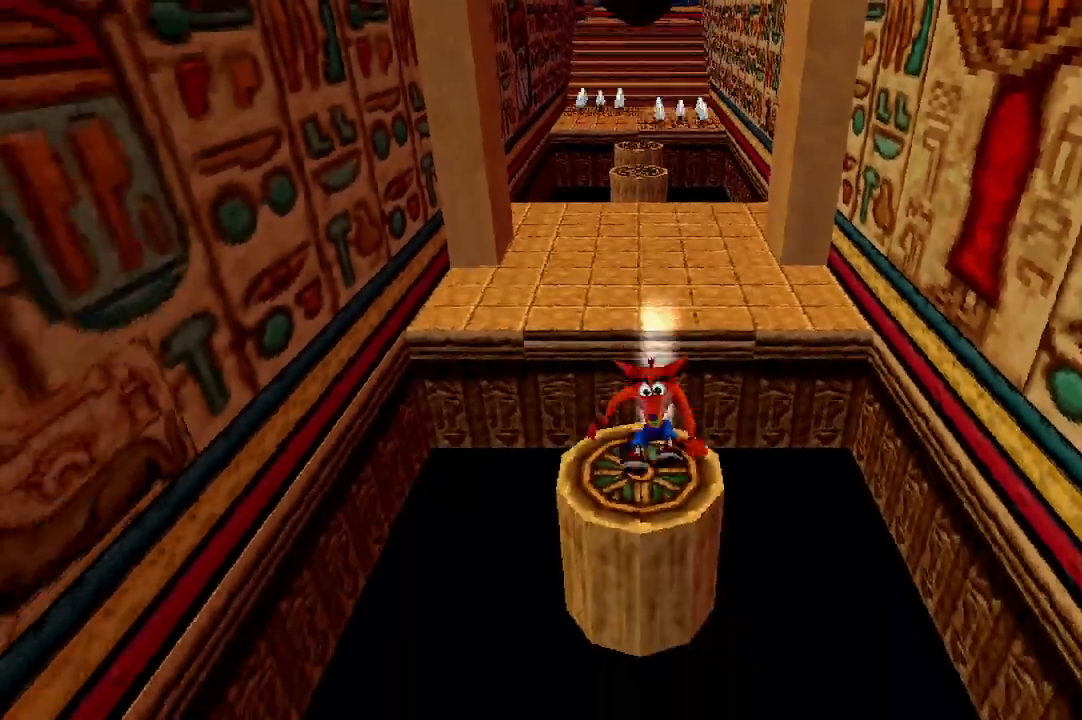
{"buttons": [], "left_stick": "down", "events": [[300, "left_stick", "down"], [367, "R1", "down"], [500, "R1", "up"]]}
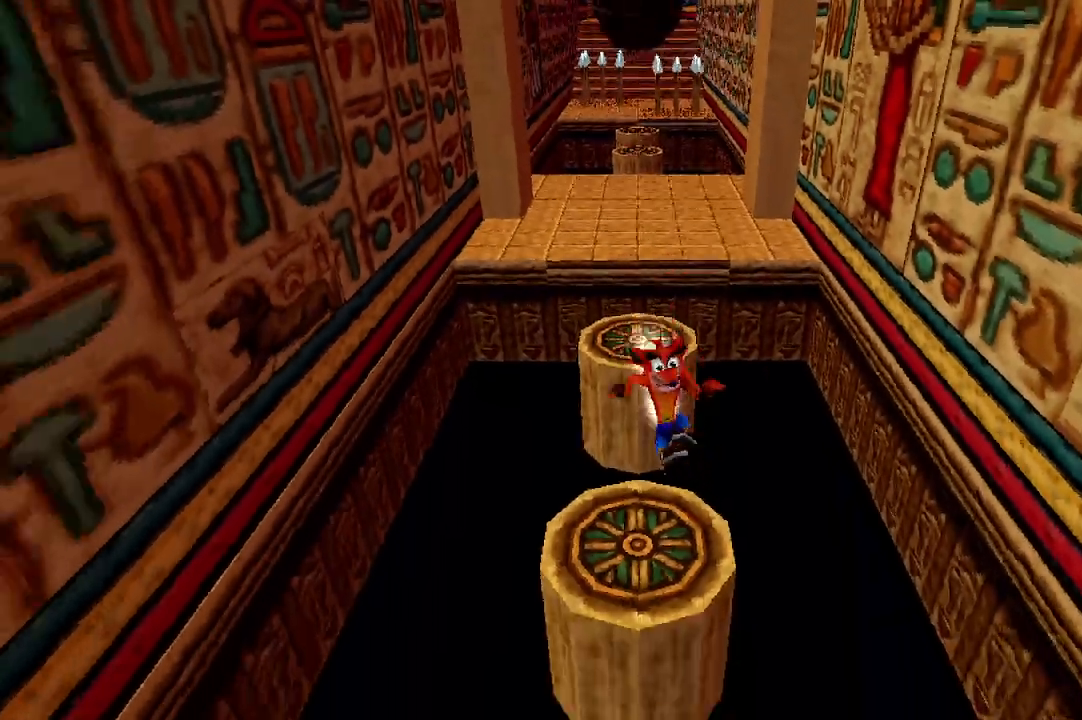
{"buttons": [], "left_stick": "center", "events": [[233, "left_stick", "center"]]}
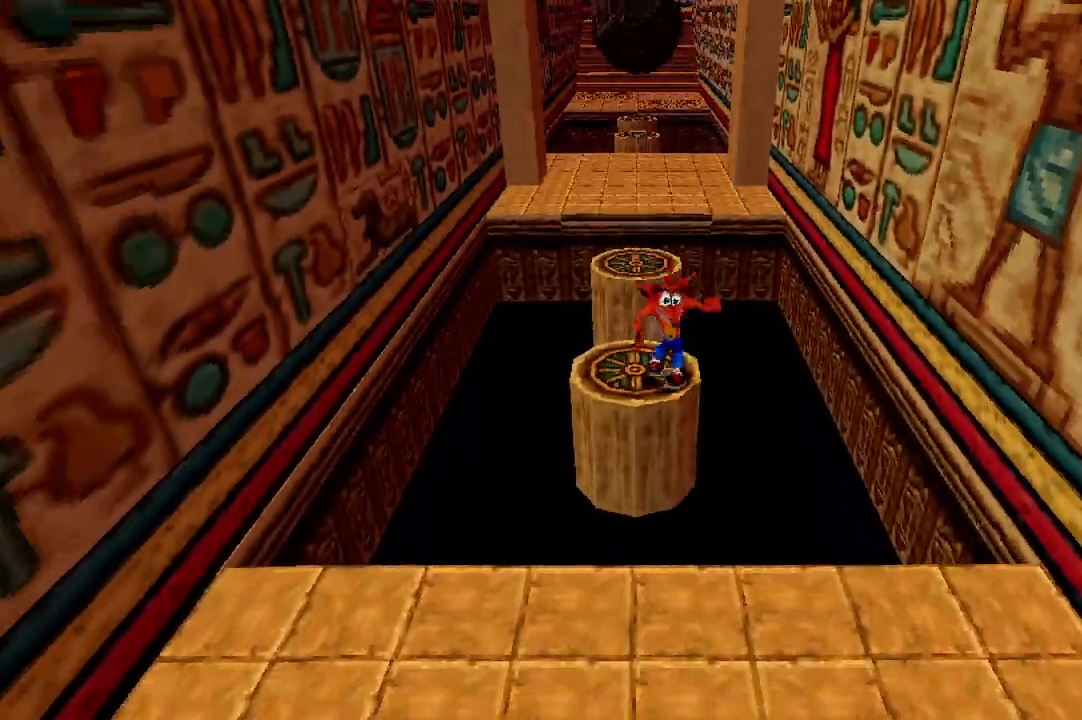
{"buttons": [], "left_stick": "down", "events": [[67, "left_stick", "left"], [133, "left_stick", "center"], [300, "left_stick", "down"], [367, "R1", "down"], [500, "R1", "up"]]}
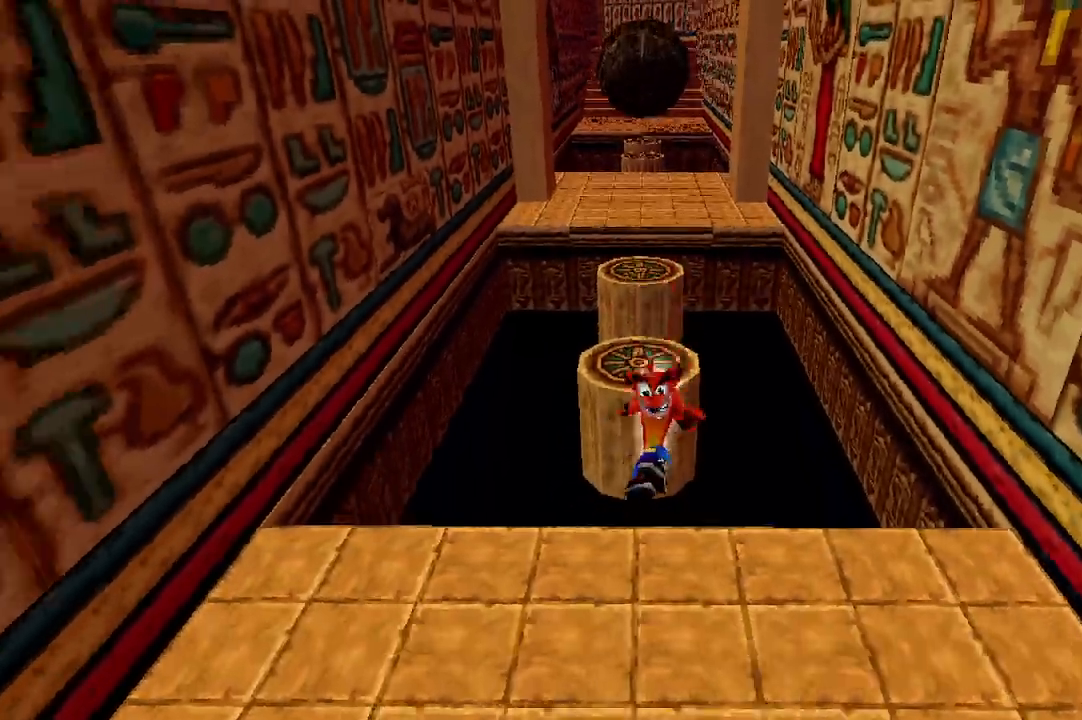
{"buttons": [], "left_stick": "down", "events": []}
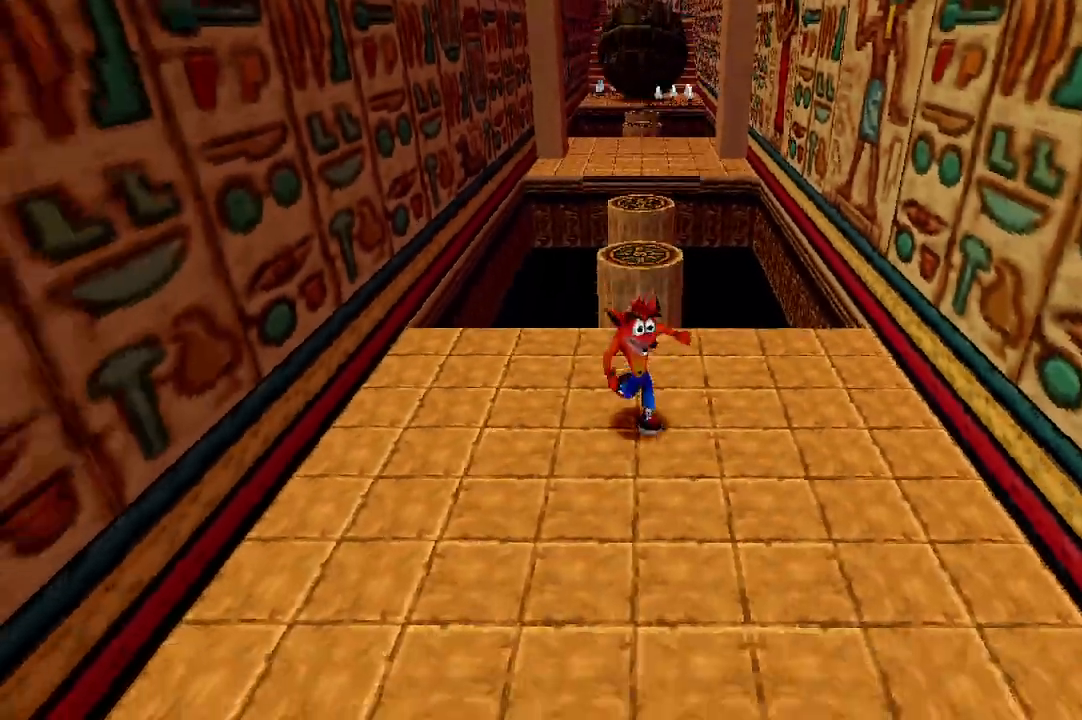
{"buttons": [], "left_stick": "down", "events": []}
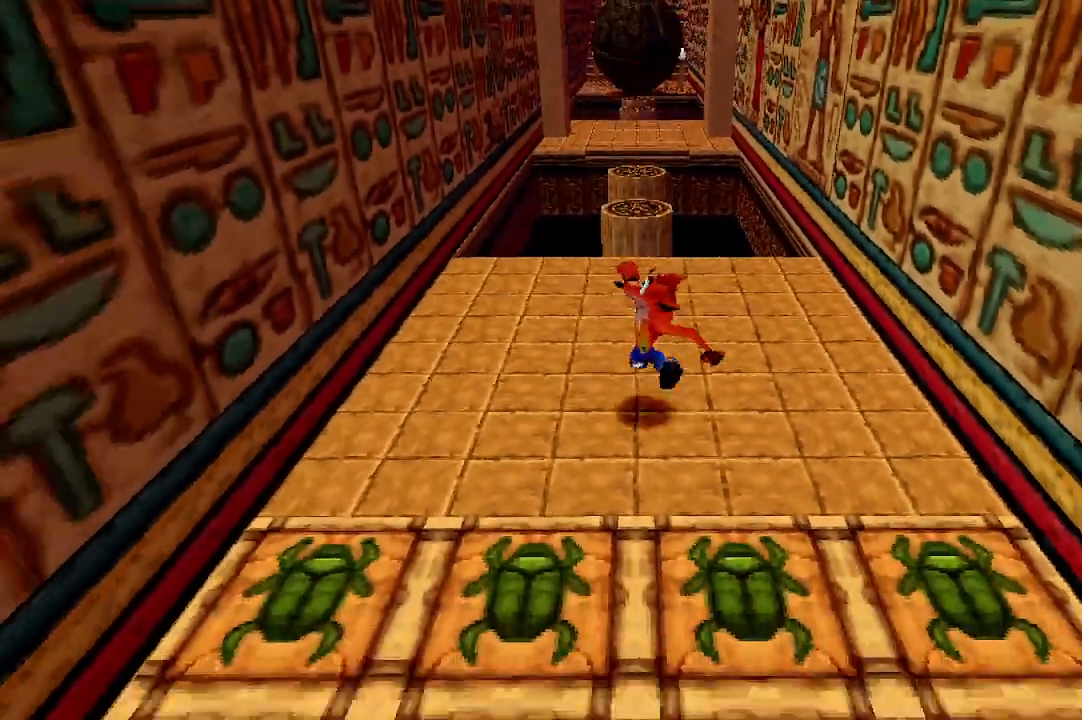
{"buttons": [], "left_stick": "down", "events": [[300, "R1", "down"], [433, "R1", "up"]]}
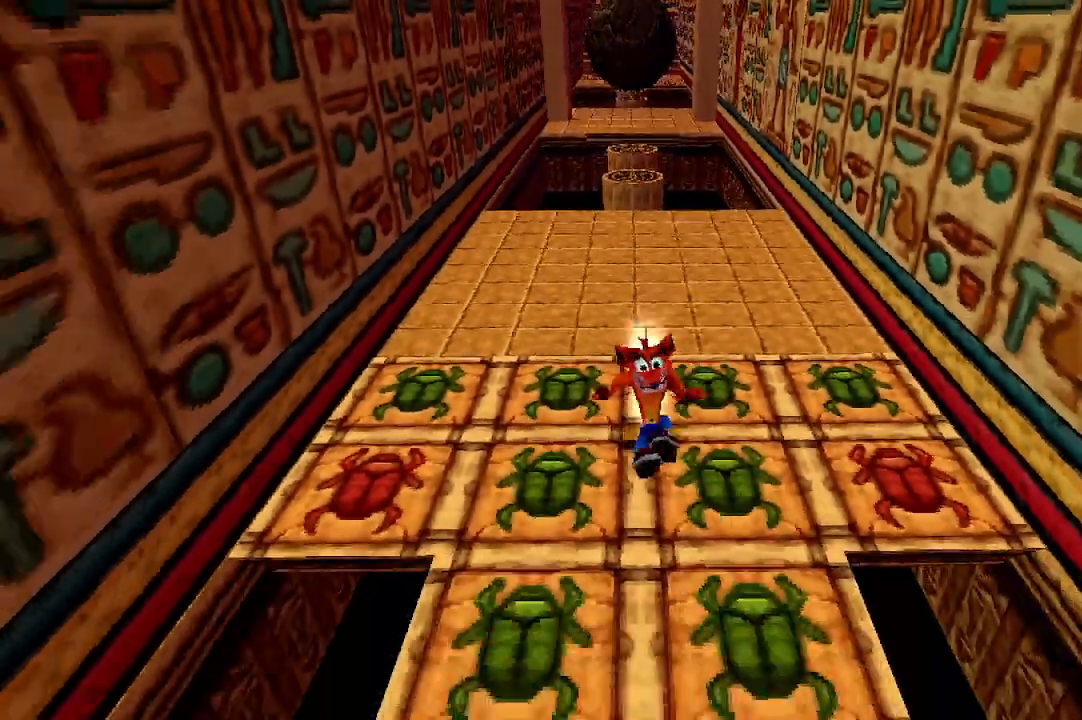
{"buttons": [], "left_stick": "down", "events": []}
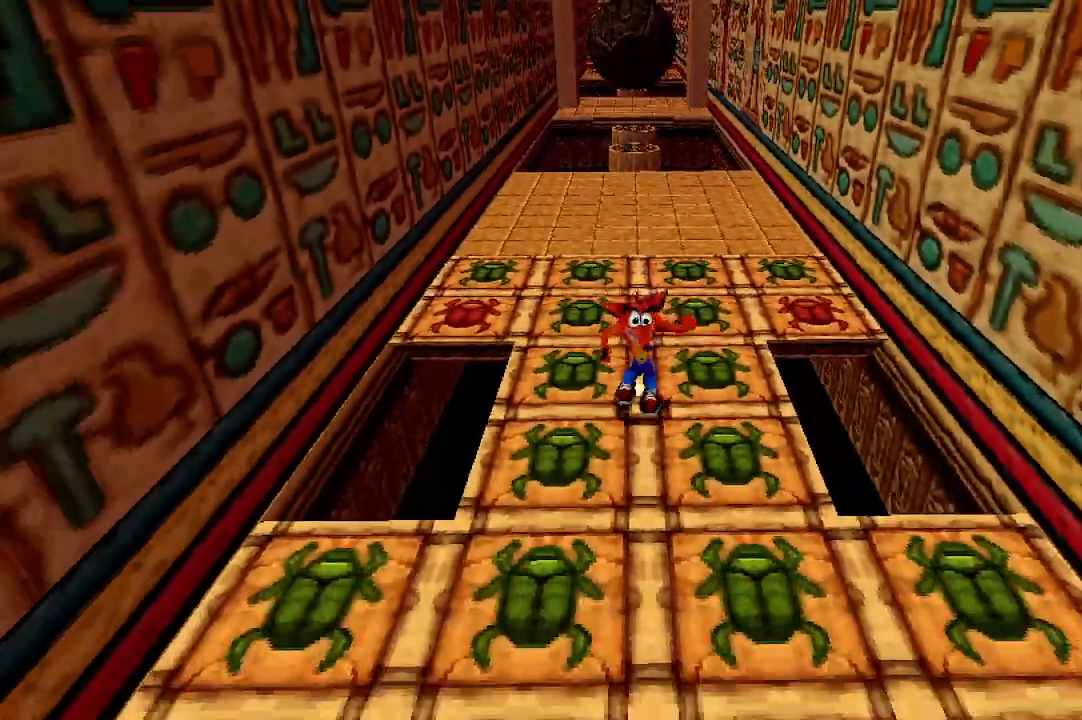
{"buttons": [], "left_stick": "down-left", "events": [[433, "left_stick", "down-left"]]}
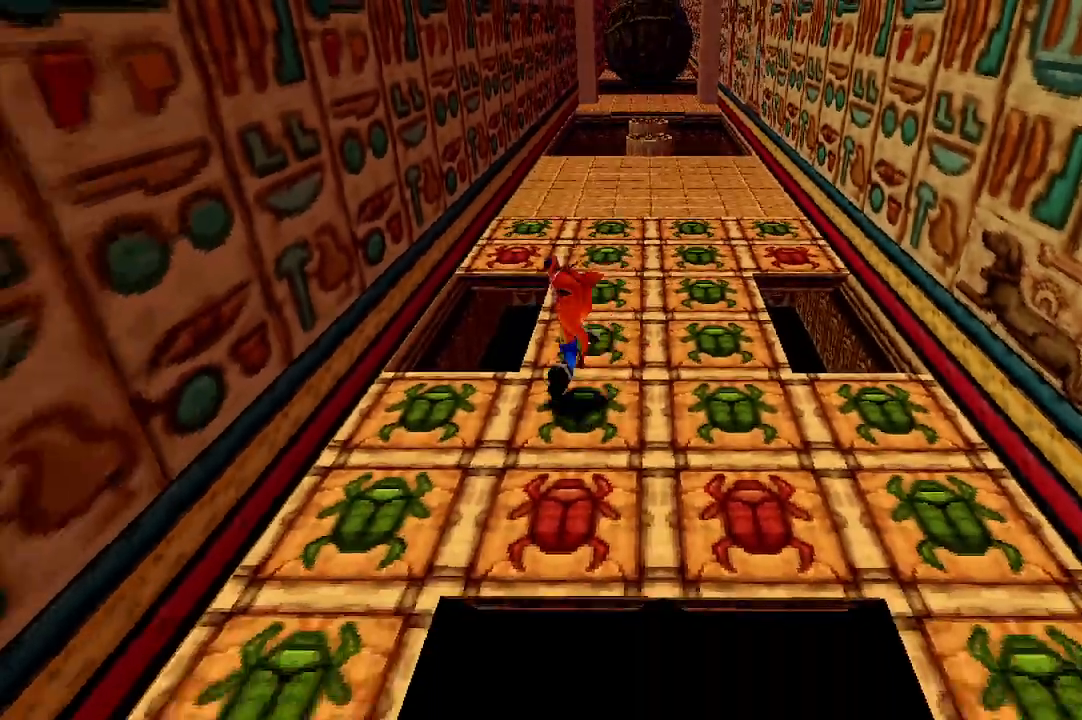
{"buttons": [], "left_stick": "down", "events": [[433, "left_stick", "down"]]}
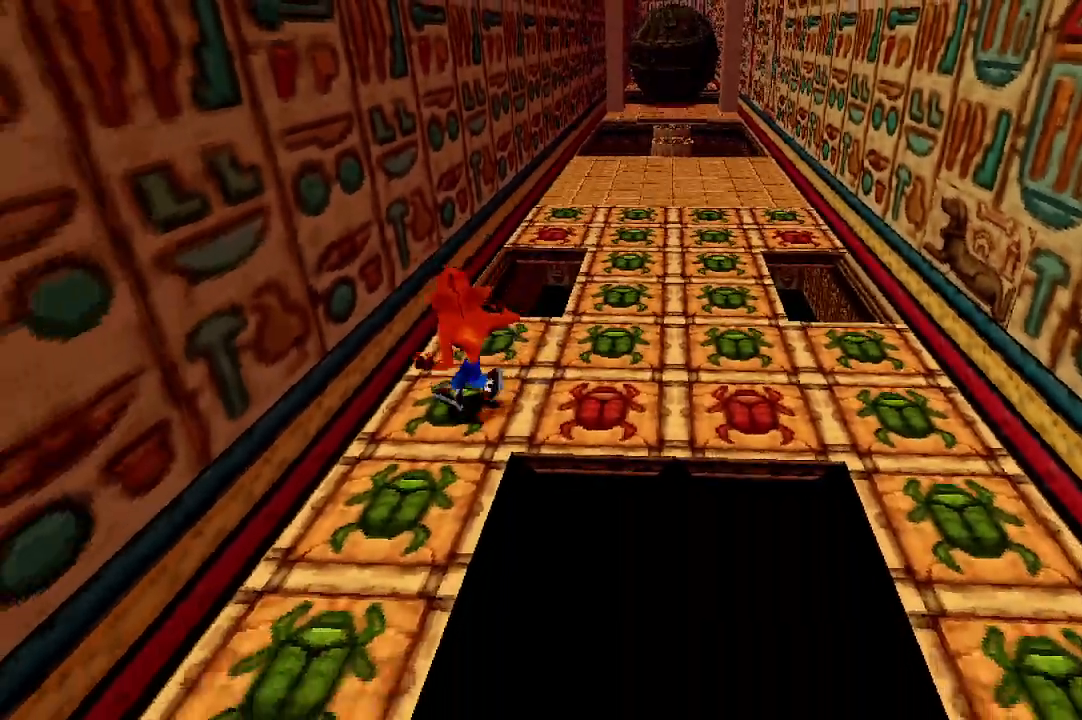
{"buttons": [], "left_stick": "down", "events": []}
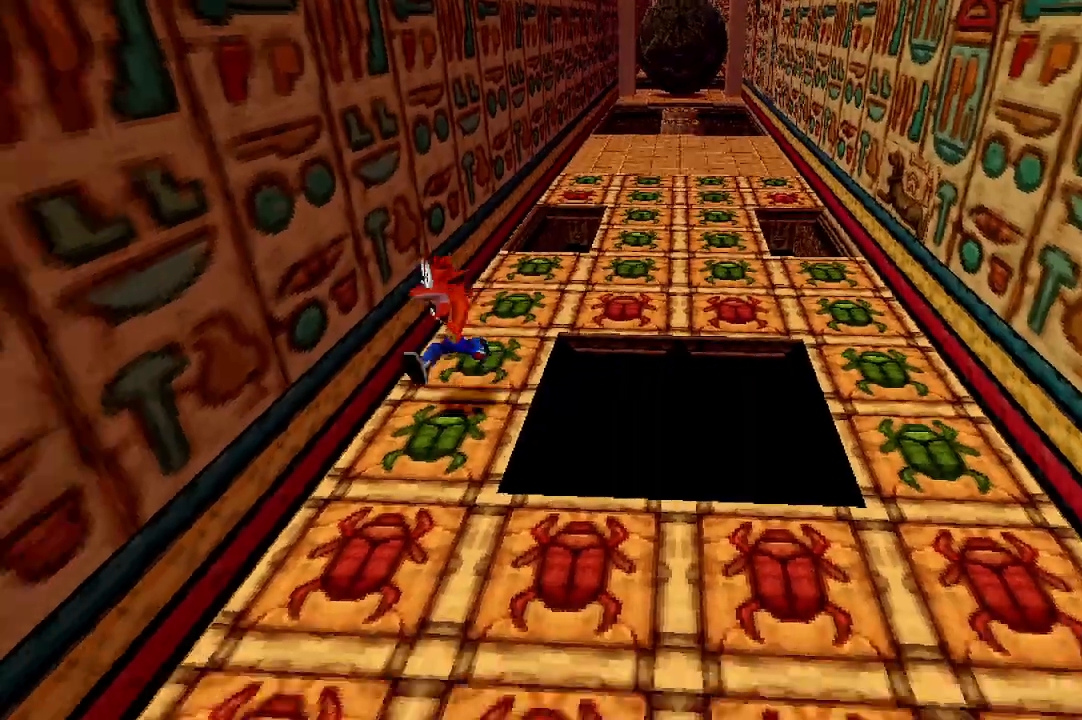
{"buttons": [], "left_stick": "down", "events": [[167, "R1", "down"], [300, "R1", "up"]]}
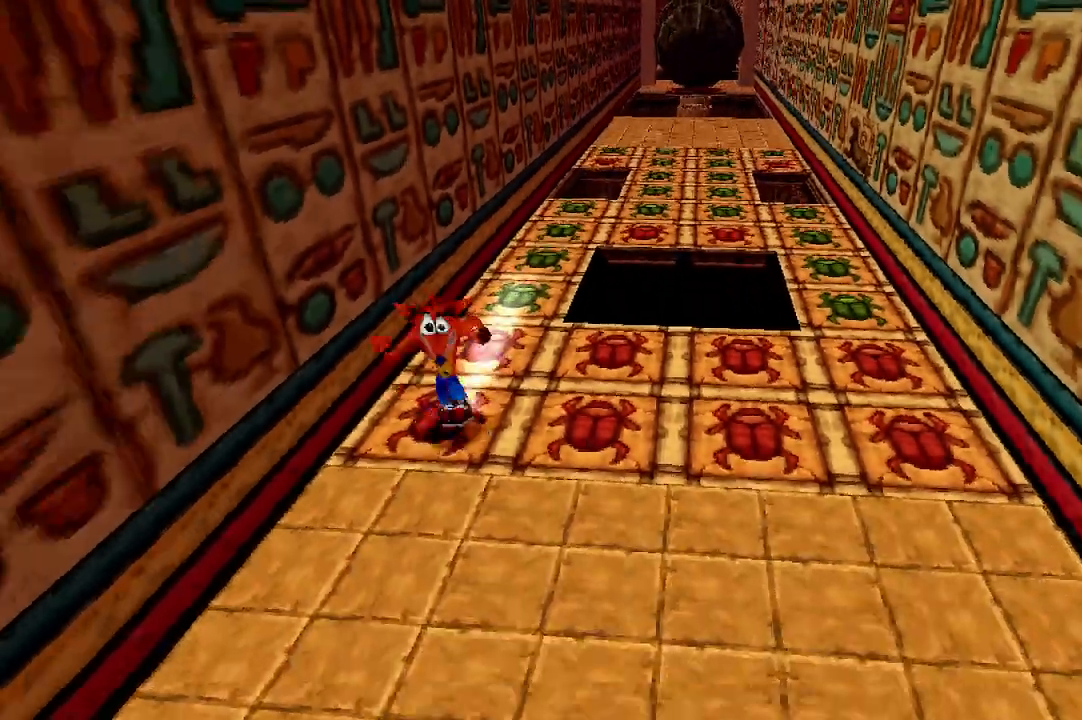
{"buttons": [], "left_stick": "down", "events": [[33, "R1", "down"], [133, "R1", "up"]]}
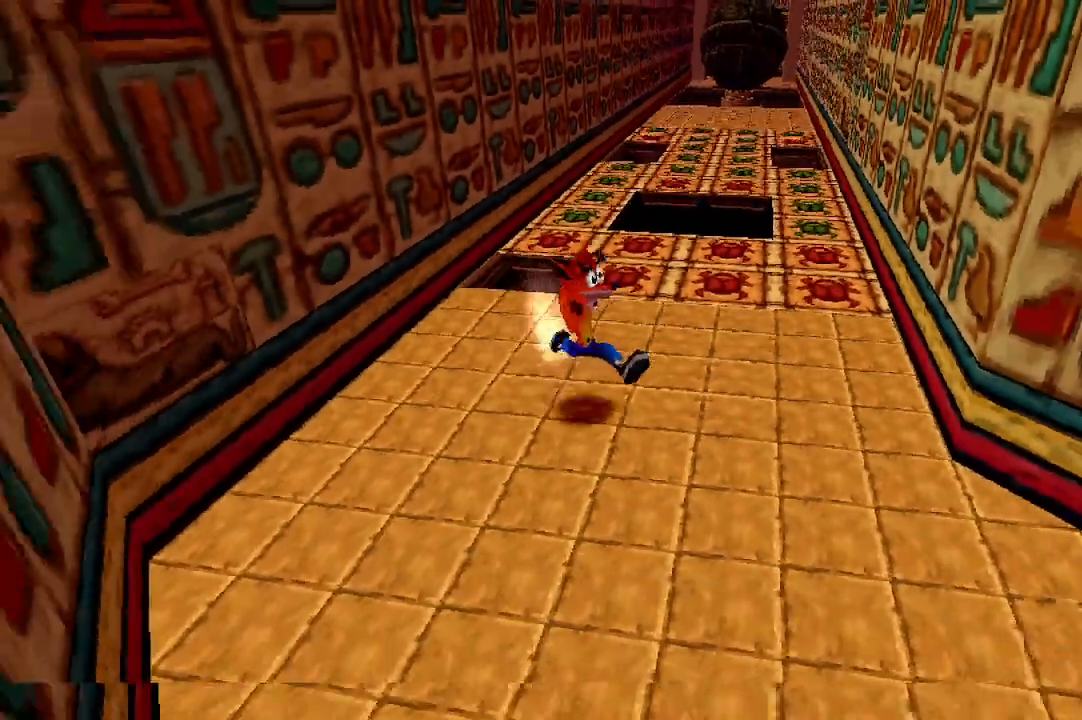
{"buttons": [], "left_stick": "down", "events": []}
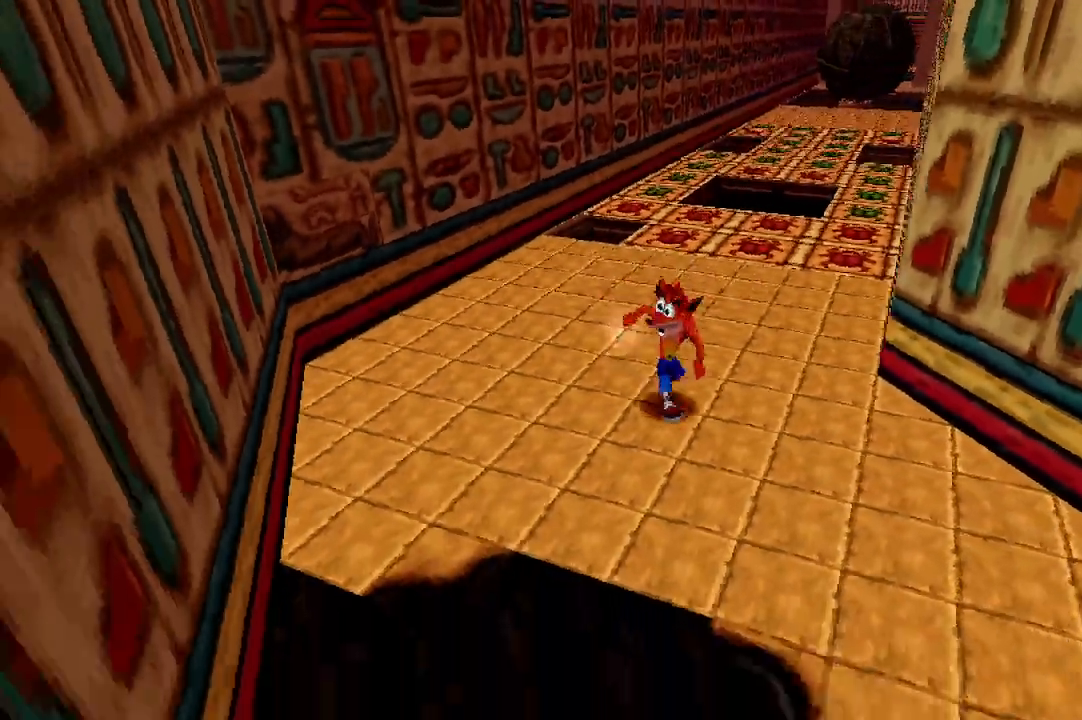
{"buttons": [], "left_stick": "down", "events": []}
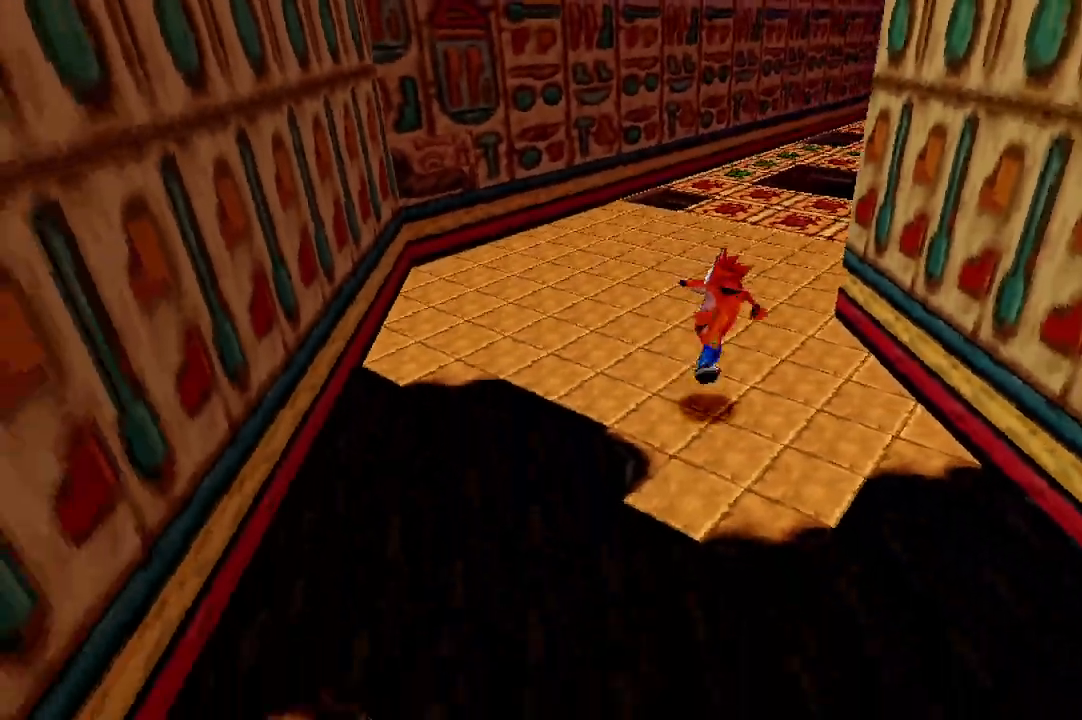
{"buttons": [], "left_stick": "down", "events": []}
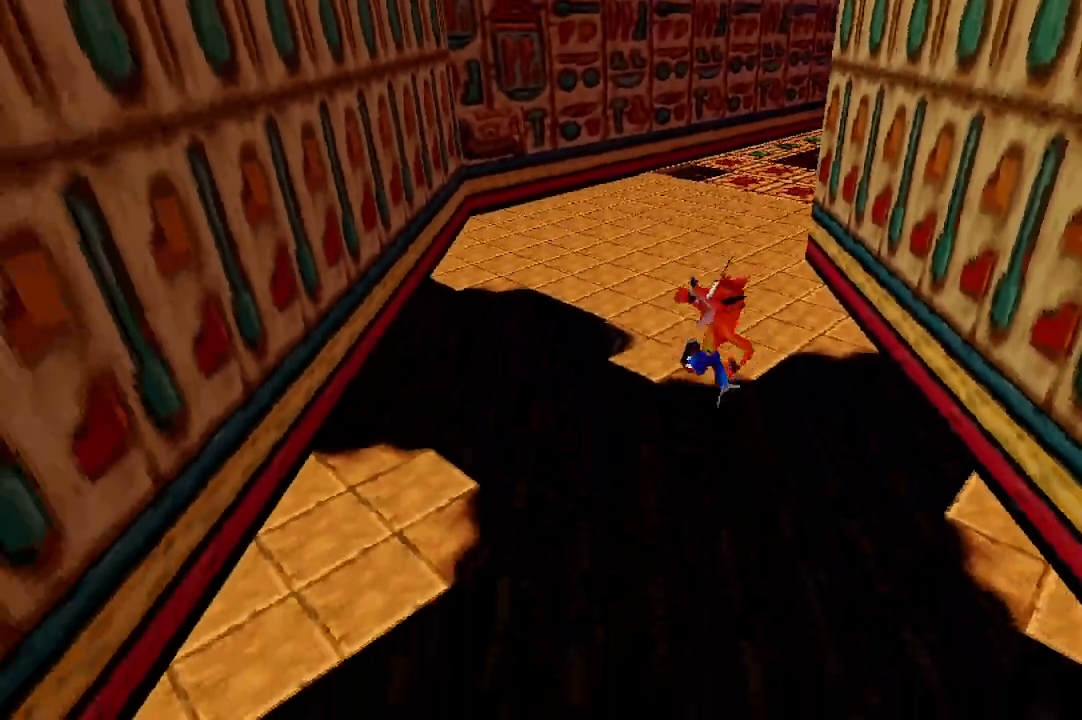
{"buttons": [], "left_stick": "down", "events": []}
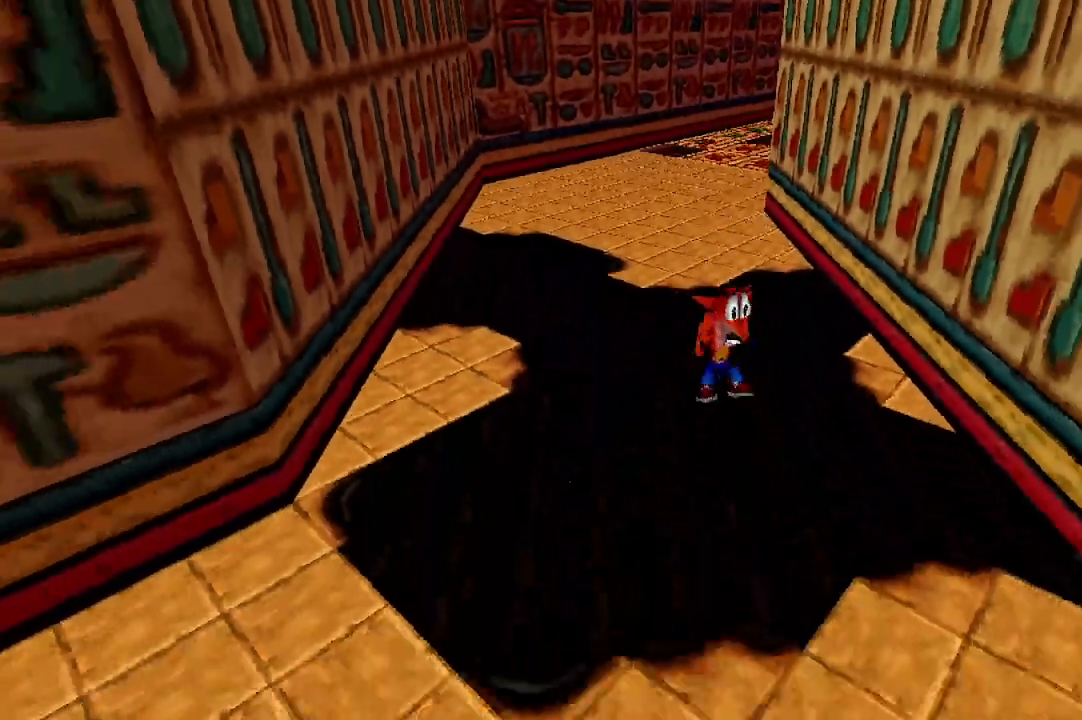
{"buttons": [], "left_stick": "down", "events": []}
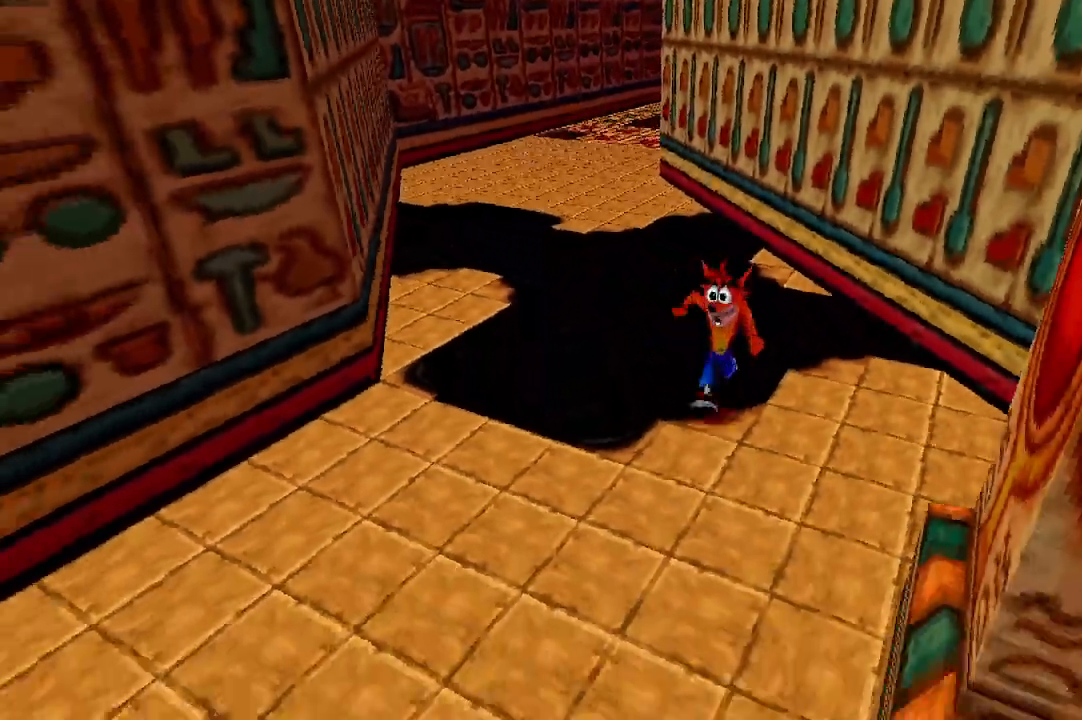
{"buttons": [], "left_stick": "down", "events": []}
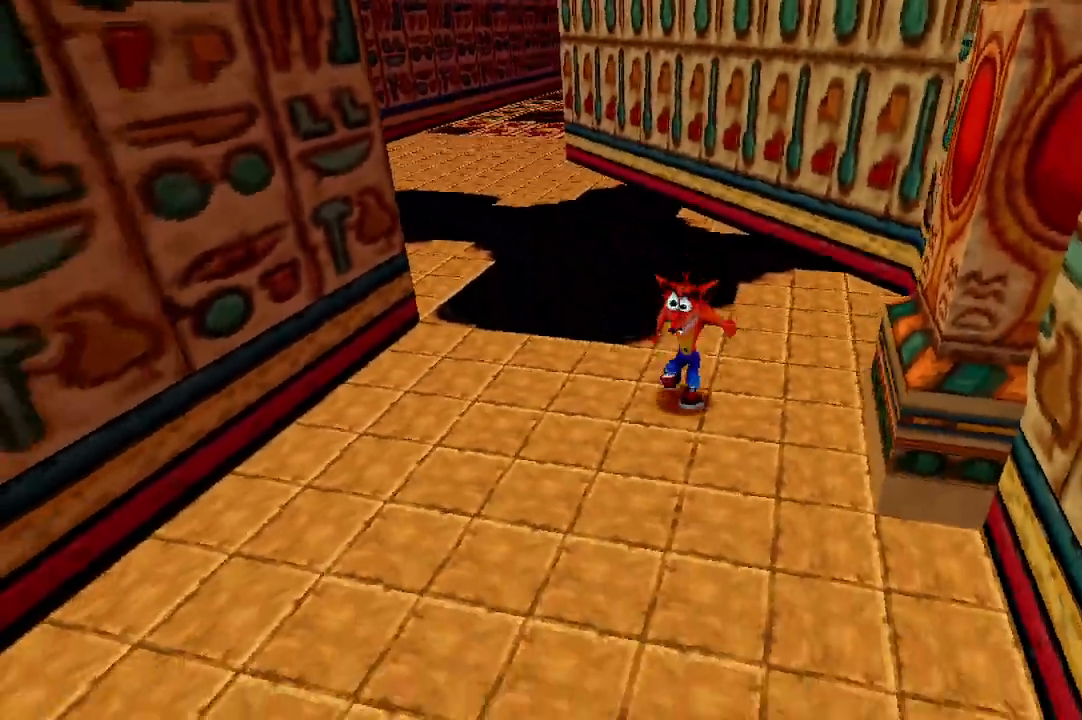
{"buttons": [], "left_stick": "down", "events": [[267, "R1", "down"], [400, "R1", "up"]]}